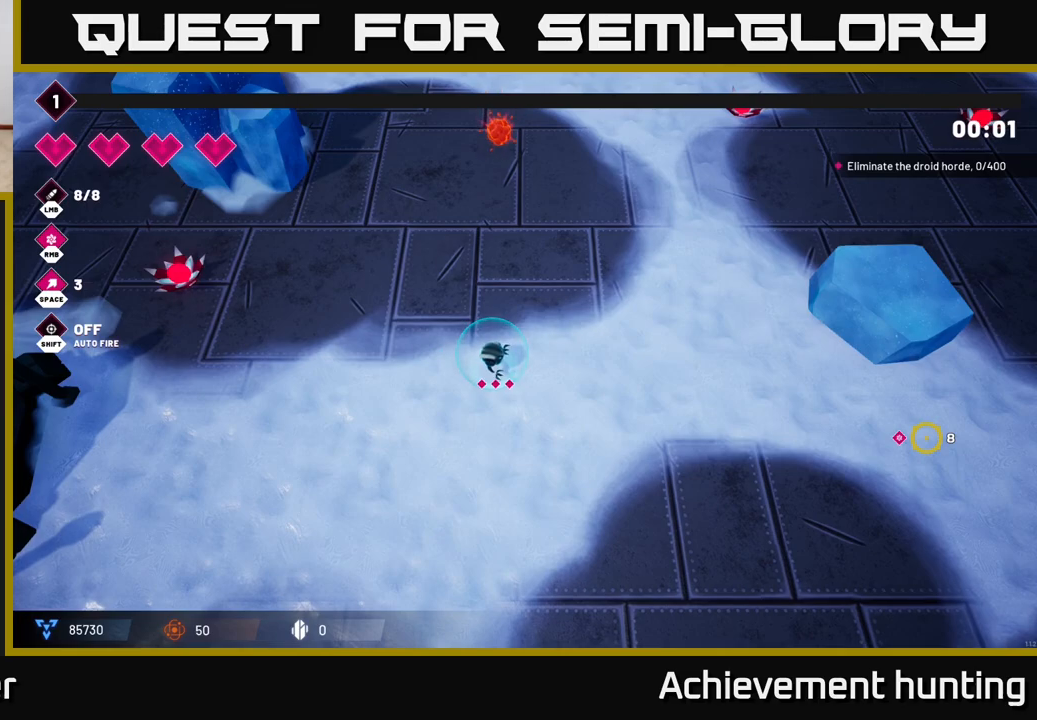
Gameplay with a controller (Xbox layout); each line is a JSON object with the inputs held at the frame after it. "events" lists button and stick changes between this image and that frame as [ms after this image, input, new state], when the widget could be followed in between.
{"buttons": [], "left_stick": "left", "right_stick": "up-left", "events": [[117, "right_stick", "up"], [300, "left_stick", "up-left"], [317, "right_stick", "center"], [433, "left_stick", "left"], [467, "right_stick", "up-left"]]}
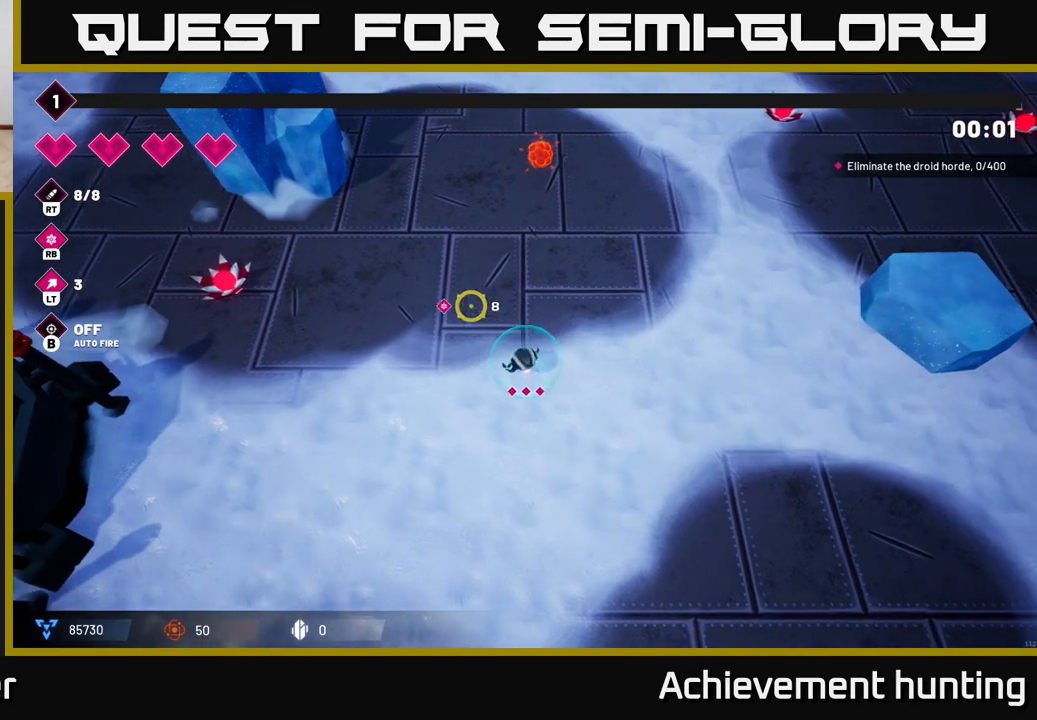
{"buttons": ["R2"], "left_stick": "left", "right_stick": "up-left", "events": [[483, "R2", "down"]]}
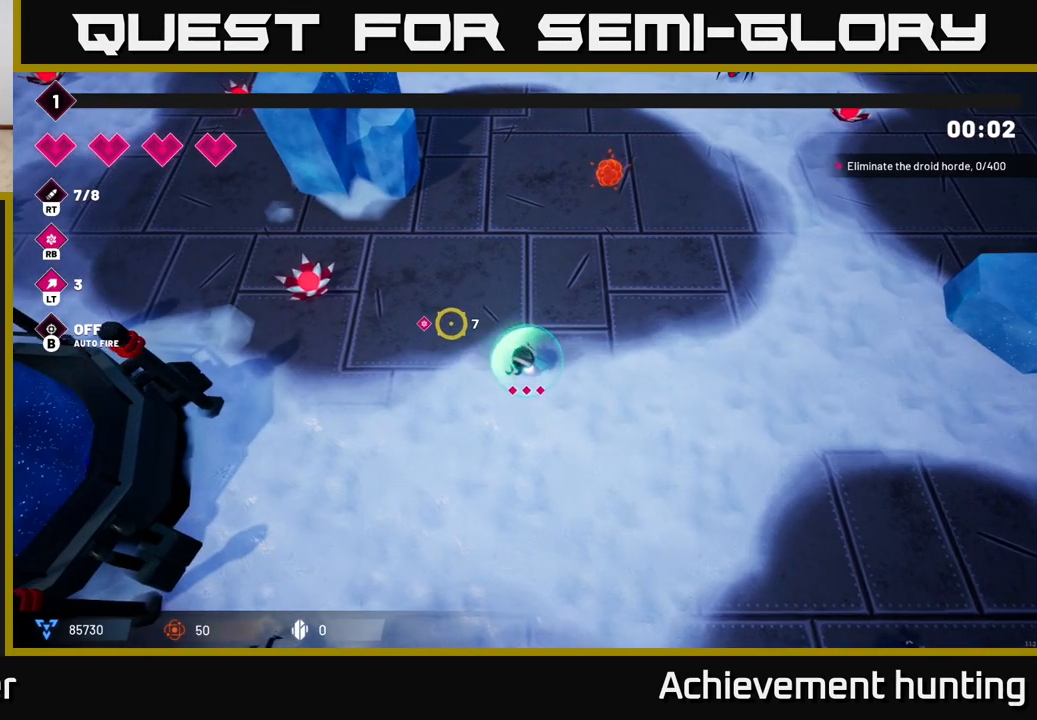
{"buttons": [], "left_stick": "right", "right_stick": "up", "events": [[17, "left_stick", "center"], [100, "R2", "up"], [183, "left_stick", "down-right"], [383, "left_stick", "right"], [450, "right_stick", "up"]]}
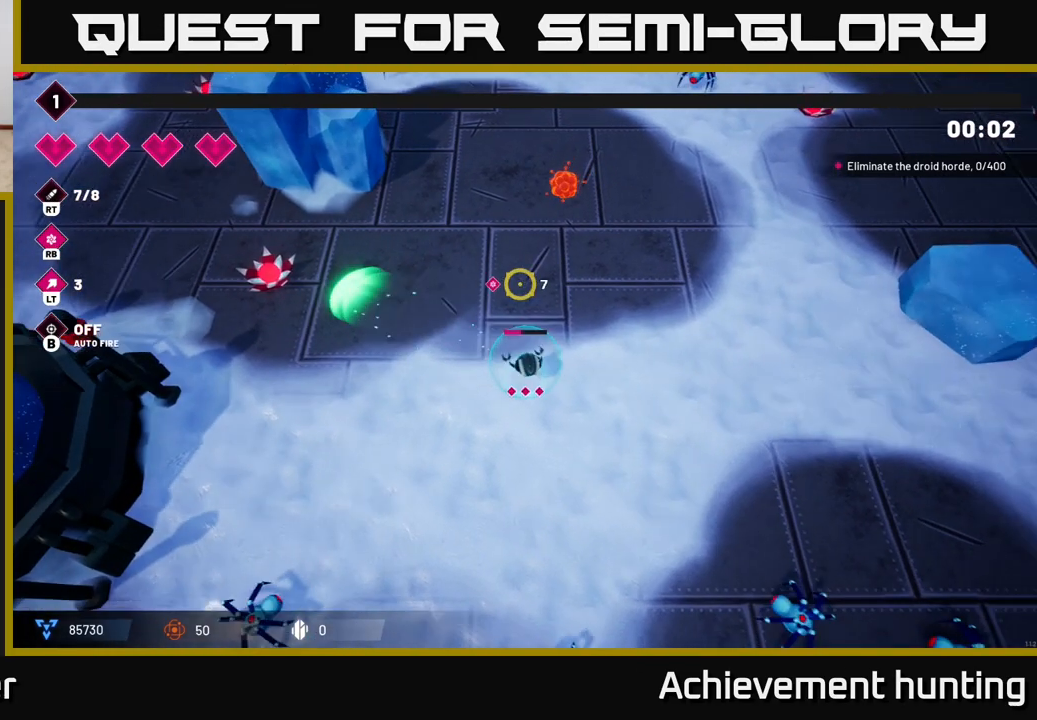
{"buttons": ["R2"], "left_stick": "down-right", "right_stick": "down-right", "events": [[50, "right_stick", "right"], [83, "left_stick", "center"], [150, "right_stick", "down-right"], [217, "left_stick", "down-right"], [367, "R2", "down"]]}
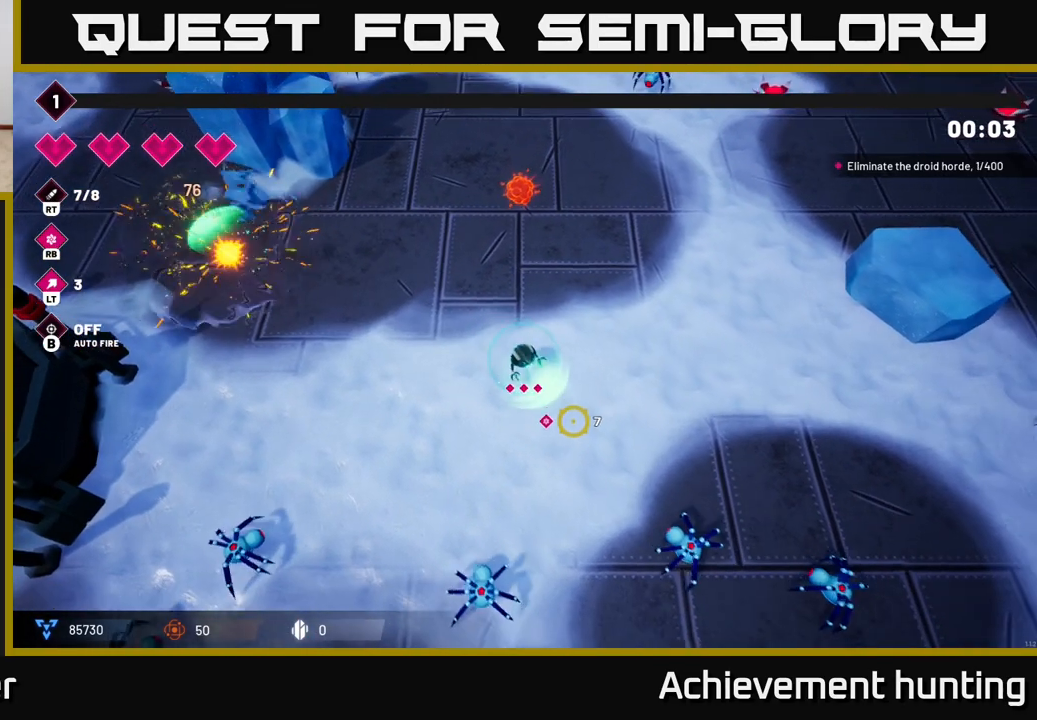
{"buttons": ["R2"], "left_stick": "right", "right_stick": "down-right", "events": [[33, "R2", "up"], [150, "R2", "down"], [183, "left_stick", "right"], [300, "R2", "up"], [400, "R2", "down"]]}
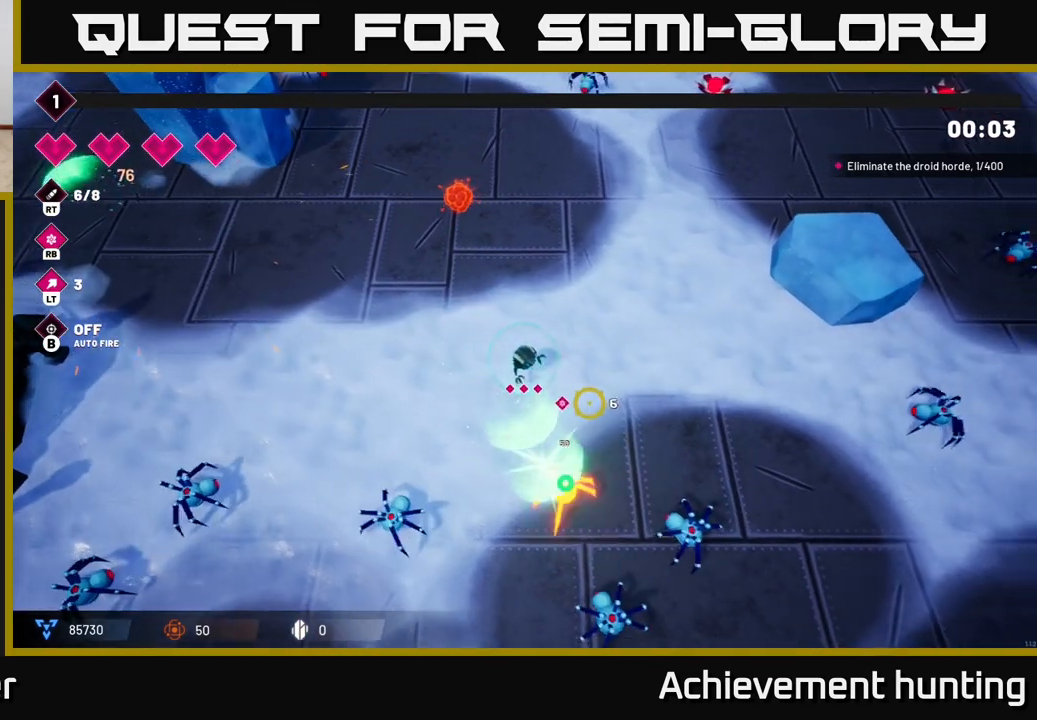
{"buttons": [], "left_stick": "right", "right_stick": "right", "events": [[183, "R2", "up"], [467, "right_stick", "right"]]}
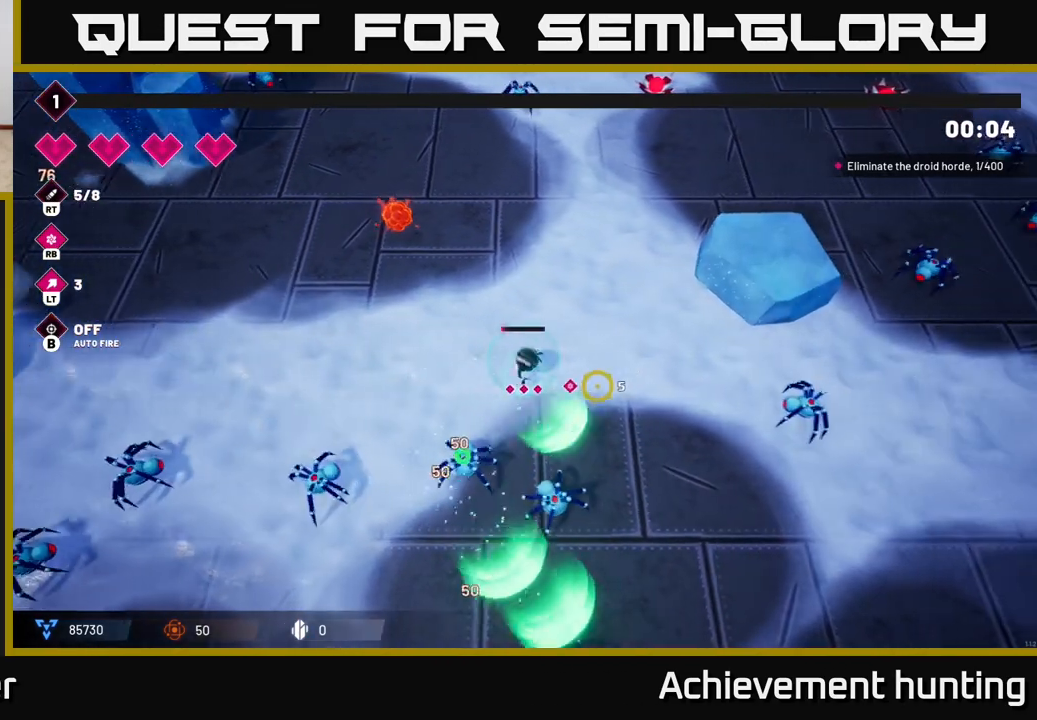
{"buttons": ["R2"], "left_stick": "right", "right_stick": "right", "events": [[417, "R2", "down"]]}
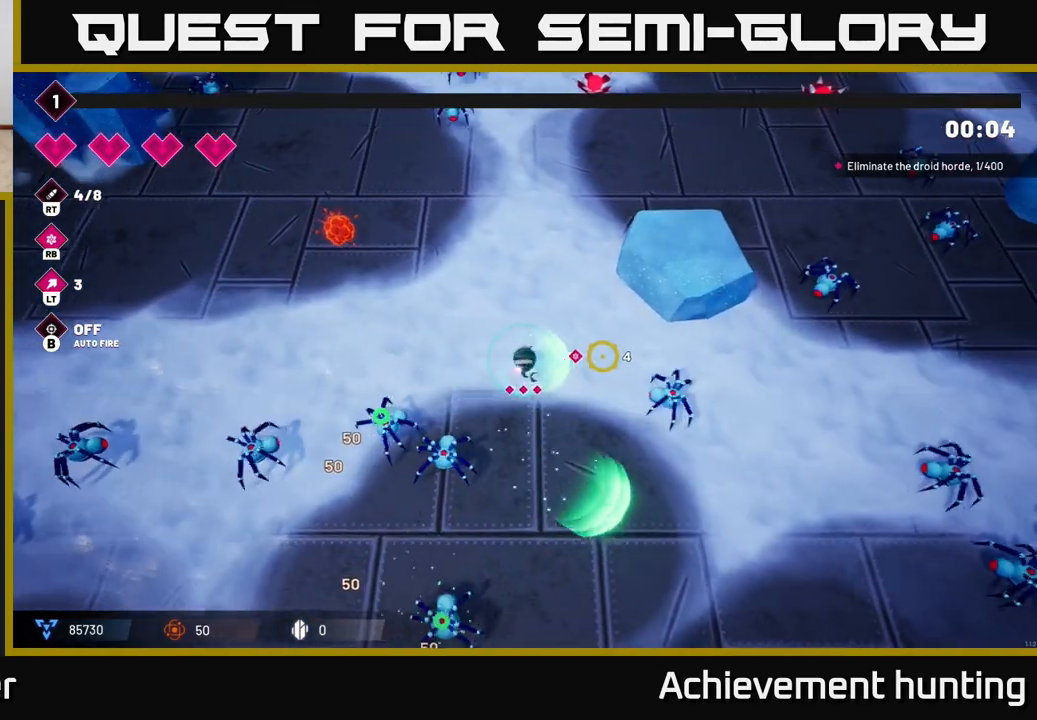
{"buttons": [], "left_stick": "down", "right_stick": "left", "events": [[33, "left_stick", "down-right"], [67, "R2", "up"], [133, "left_stick", "down"], [217, "R2", "down"], [383, "R2", "up"], [383, "right_stick", "left"]]}
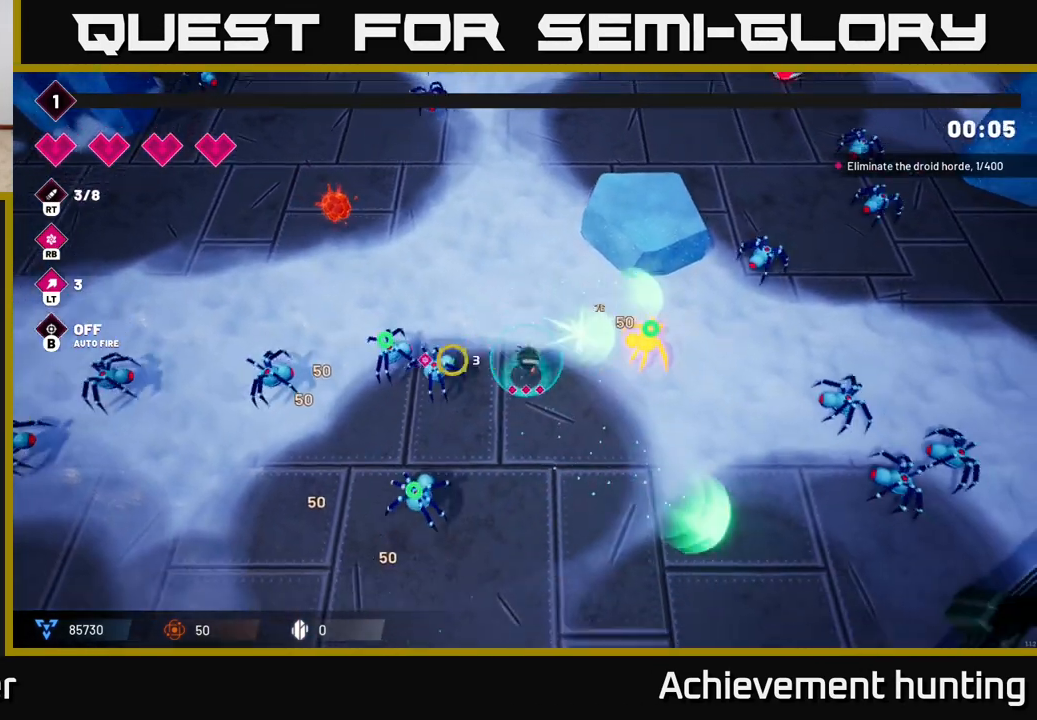
{"buttons": ["R2"], "left_stick": "down", "right_stick": "up-left", "events": [[50, "R2", "down"], [50, "left_stick", "down-right"], [150, "left_stick", "down"], [233, "right_stick", "up-left"]]}
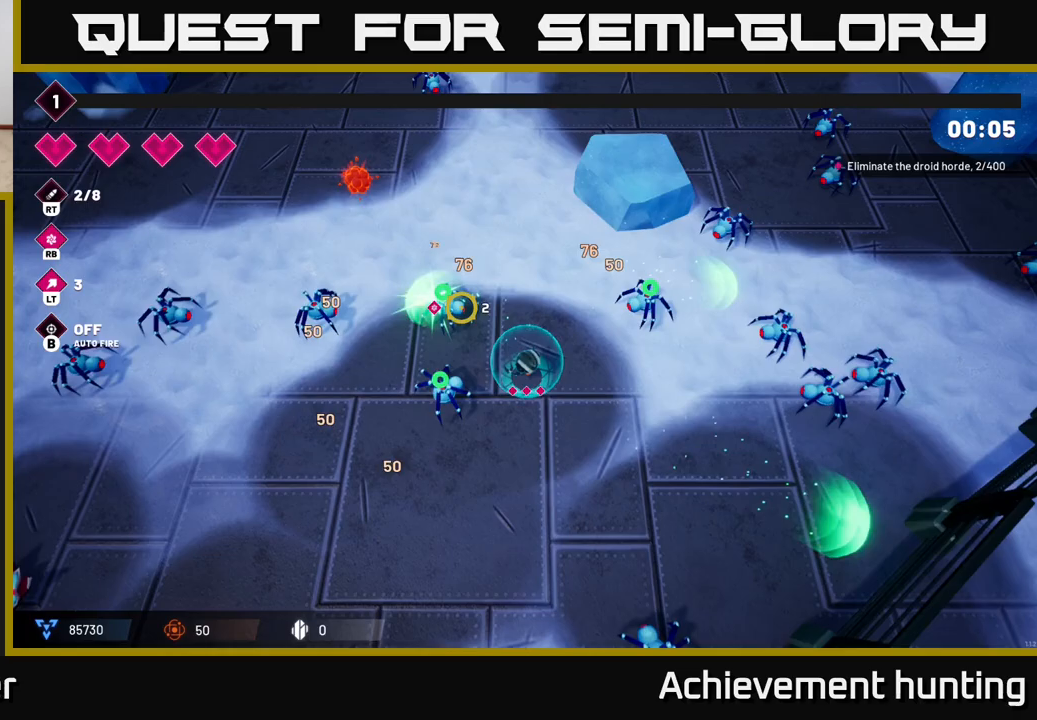
{"buttons": ["R2"], "left_stick": "down-left", "right_stick": "up-left", "events": [[33, "left_stick", "down-left"]]}
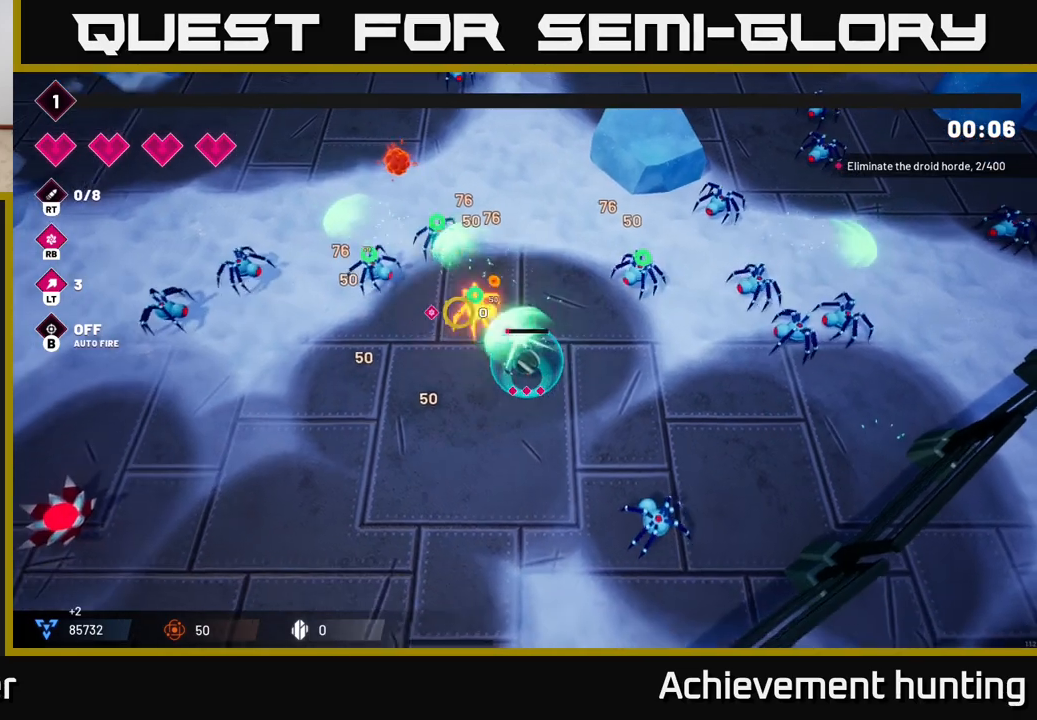
{"buttons": [], "left_stick": "left", "right_stick": "up-left", "events": [[133, "left_stick", "left"], [317, "R2", "up"]]}
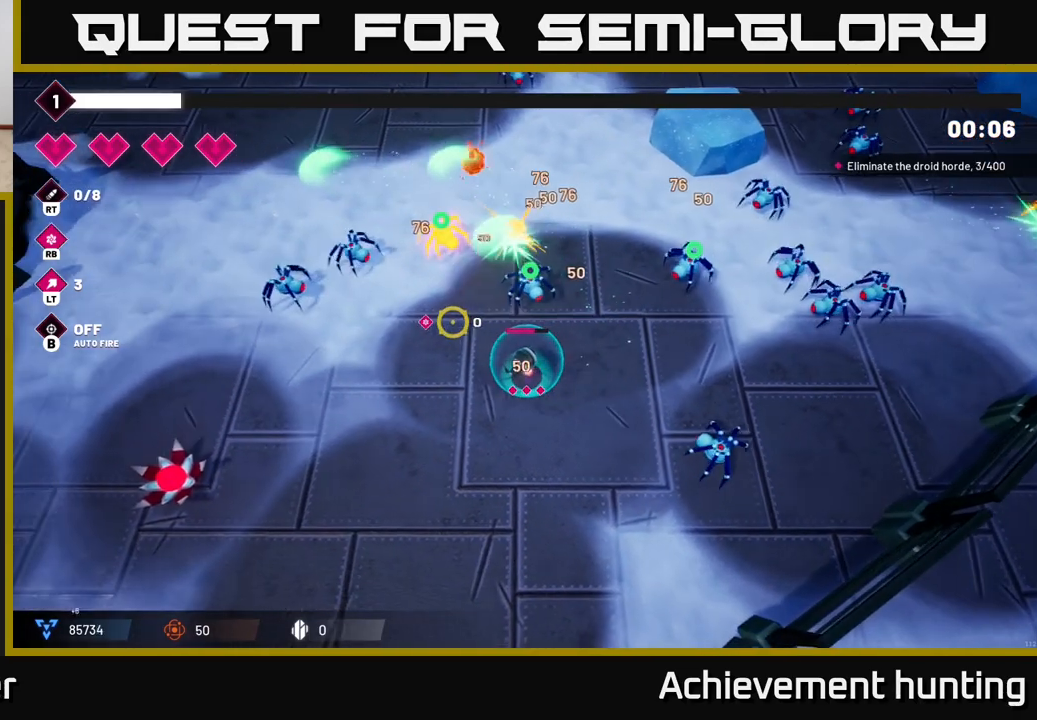
{"buttons": [], "left_stick": "left", "right_stick": "up-left", "events": [[150, "R2", "down"], [317, "R2", "up"]]}
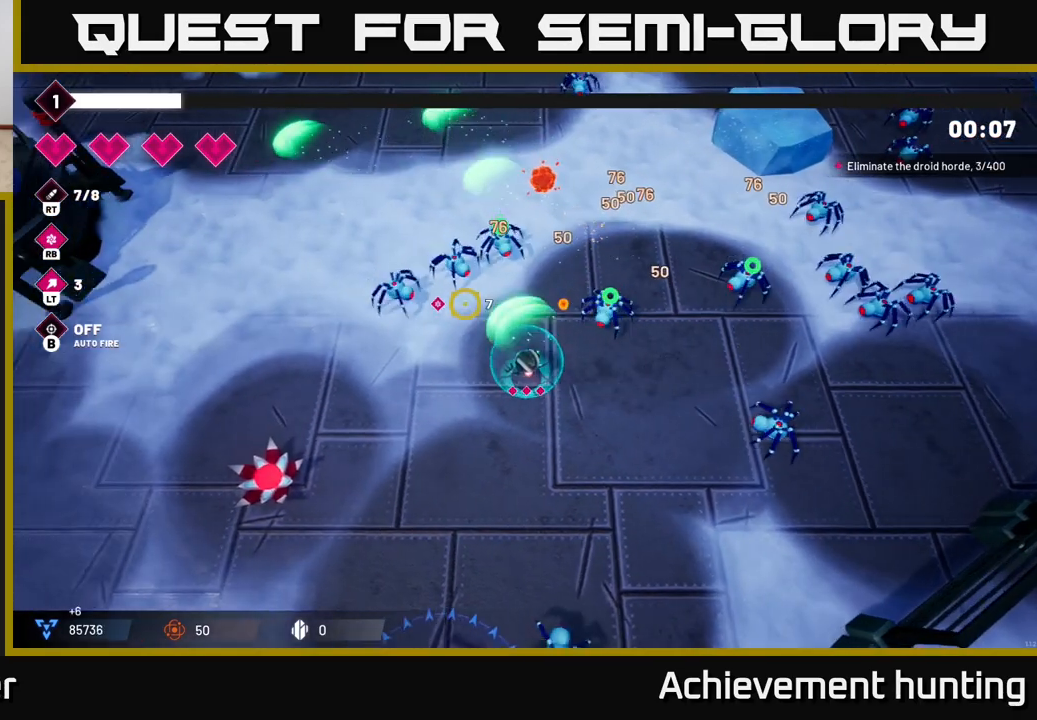
{"buttons": [], "left_stick": "left", "right_stick": "up", "events": [[250, "R2", "down"], [400, "R2", "up"], [467, "right_stick", "up"]]}
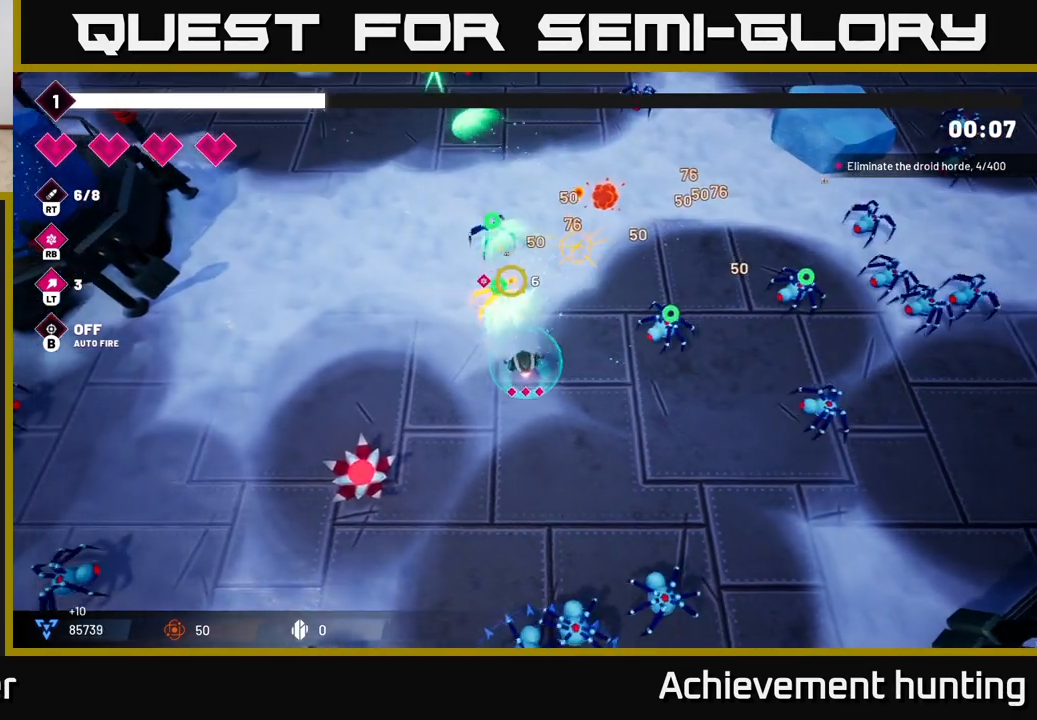
{"buttons": [], "left_stick": "up-left", "right_stick": "right", "events": [[17, "left_stick", "up-left"], [83, "right_stick", "up-right"], [267, "R1", "down"], [350, "R1", "up"], [417, "right_stick", "right"]]}
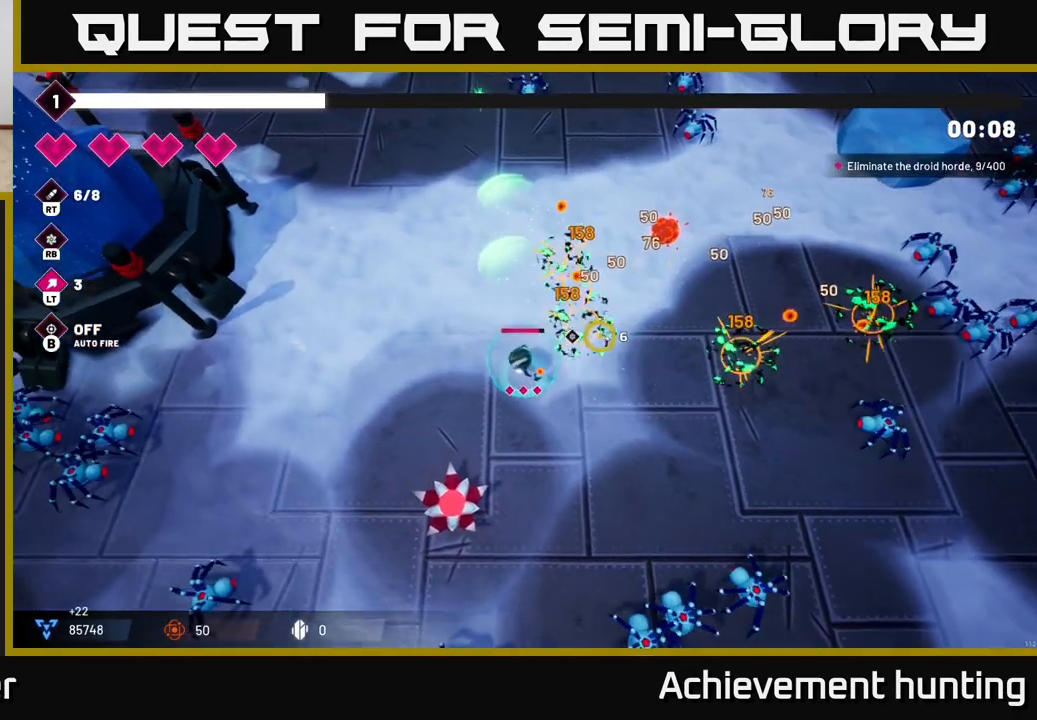
{"buttons": [], "left_stick": "down-right", "right_stick": "right", "events": [[183, "left_stick", "up-right"], [233, "left_stick", "right"], [383, "left_stick", "down-right"]]}
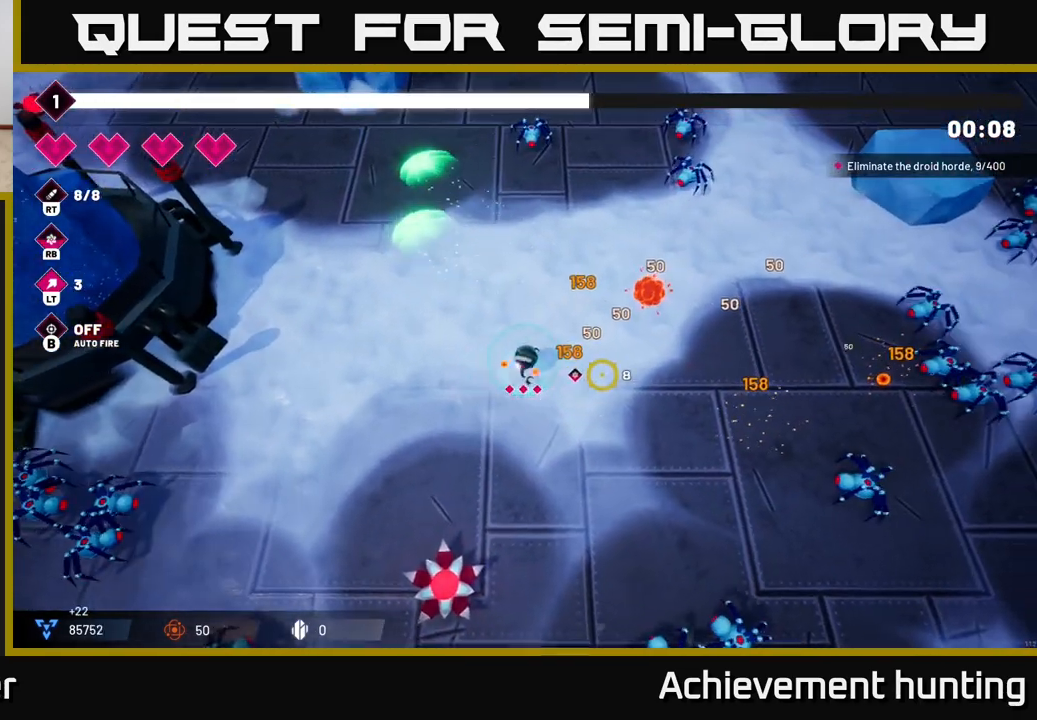
{"buttons": ["R2"], "left_stick": "down-right", "right_stick": "down", "events": [[17, "right_stick", "down-right"], [117, "right_stick", "down"], [167, "R2", "down"]]}
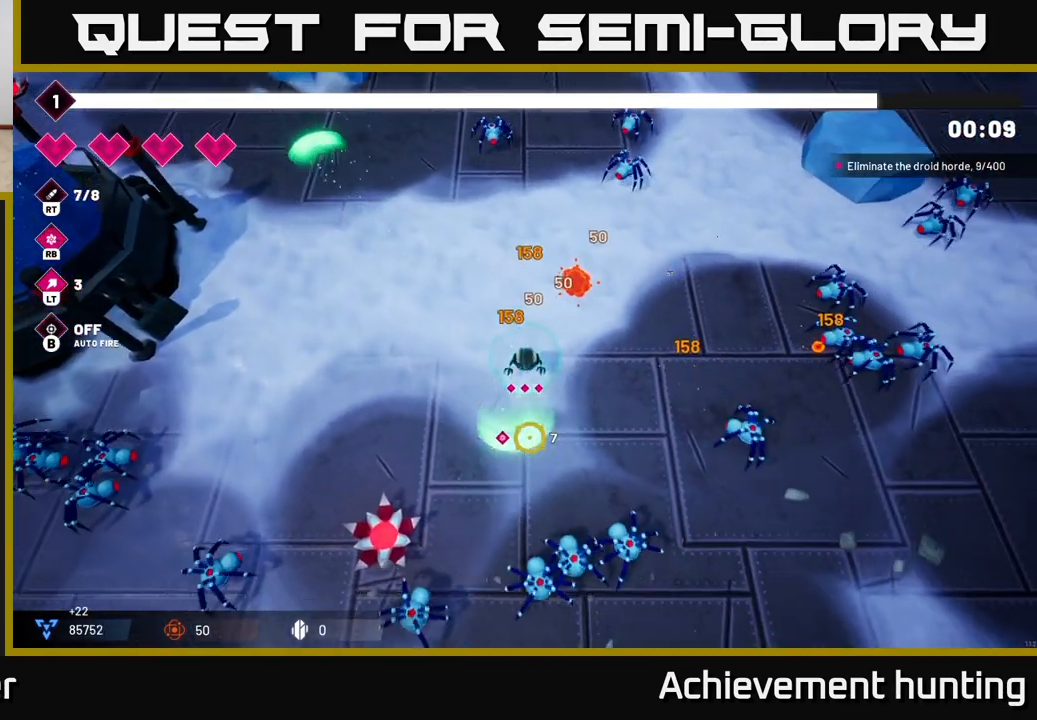
{"buttons": ["R2"], "left_stick": "down-right", "right_stick": "down-right", "events": [[150, "right_stick", "down-right"]]}
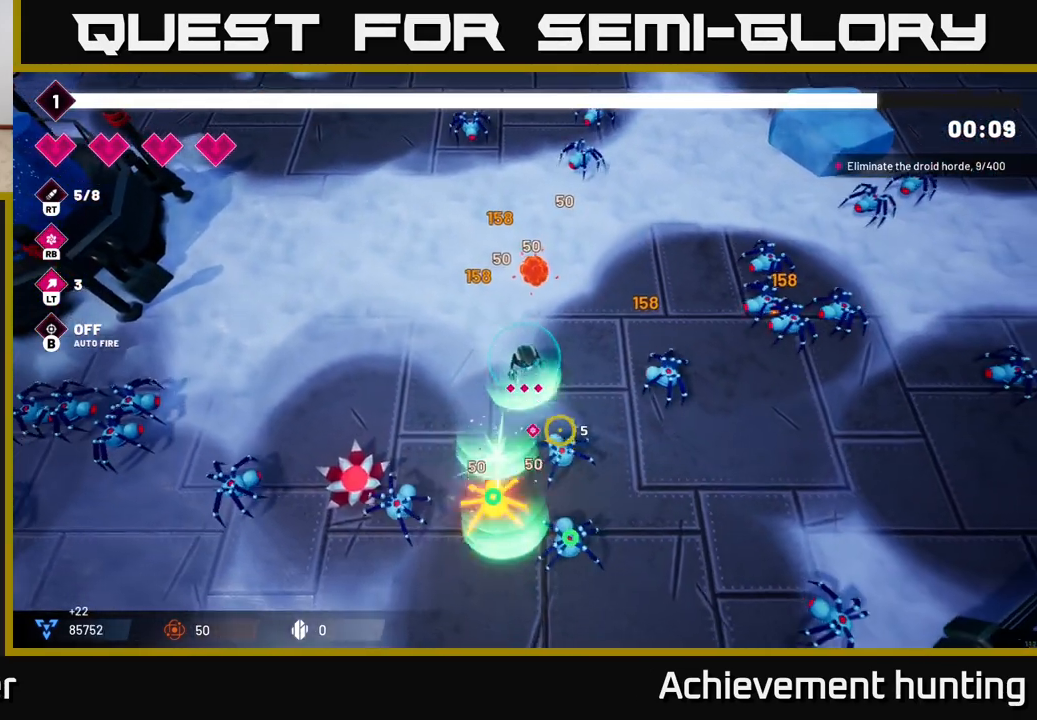
{"buttons": [], "left_stick": "up", "right_stick": "down", "events": [[83, "R2", "up"], [133, "right_stick", "down"], [200, "left_stick", "down-left"], [317, "left_stick", "up-left"], [433, "left_stick", "up"]]}
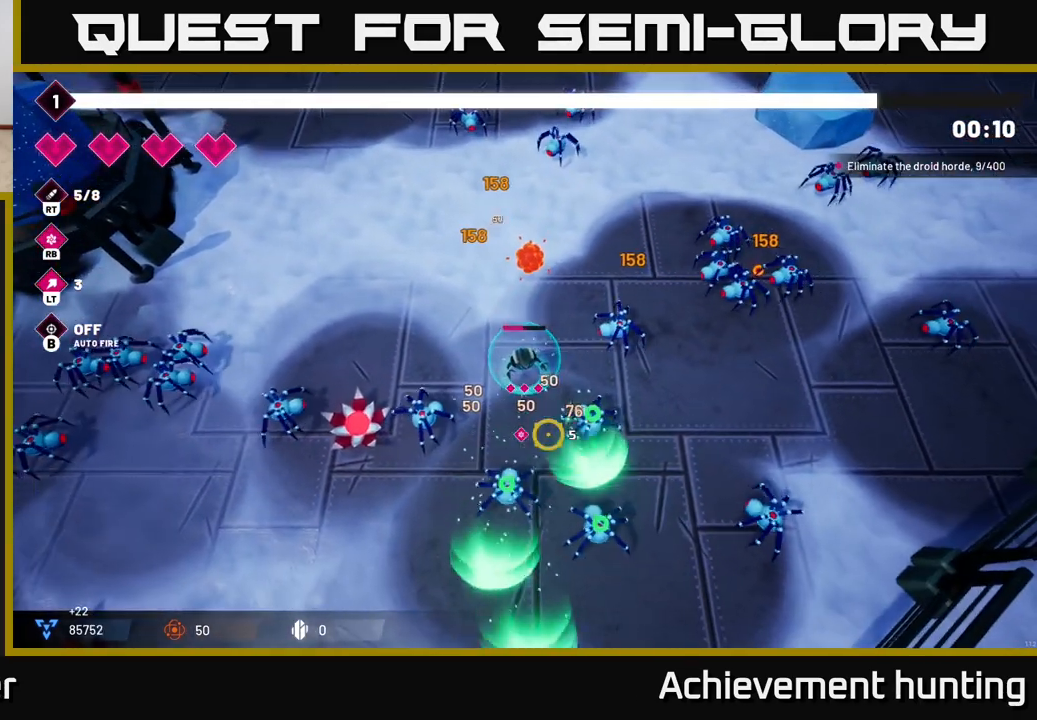
{"buttons": [], "left_stick": "down", "right_stick": "down-right", "events": [[33, "left_stick", "down"], [50, "R1", "down"], [133, "left_stick", "right"], [200, "left_stick", "center"], [250, "R1", "up"], [483, "left_stick", "down"], [483, "right_stick", "down-right"]]}
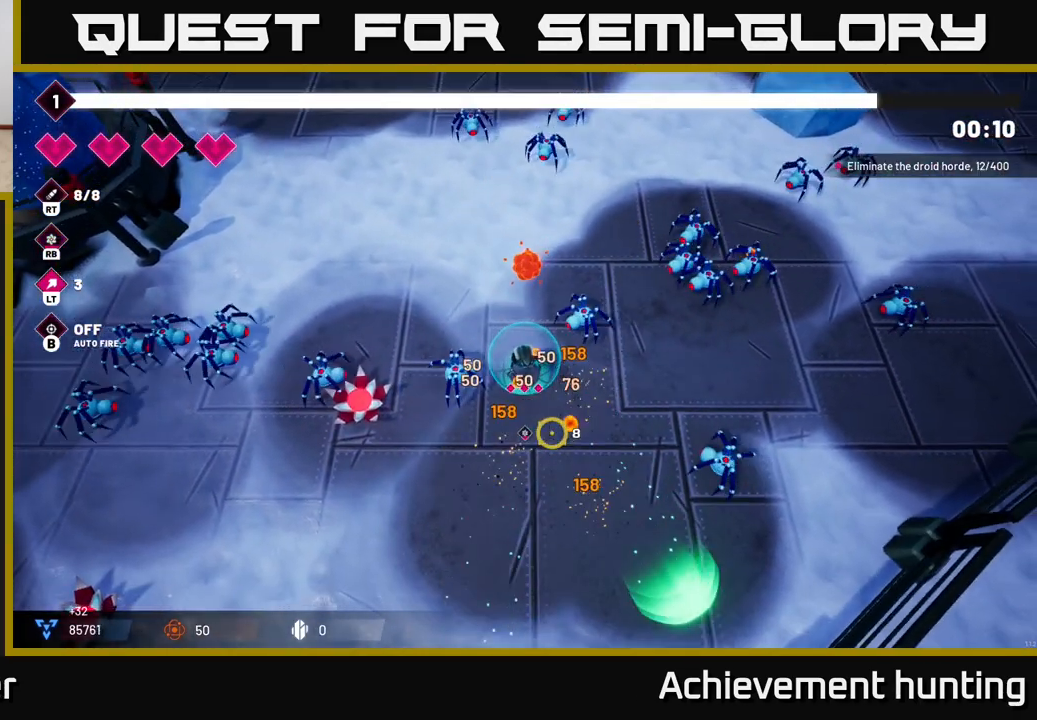
{"buttons": [], "left_stick": "down", "right_stick": "up-right", "events": [[167, "R2", "down"], [217, "right_stick", "right"], [333, "R2", "up"], [417, "right_stick", "up-right"]]}
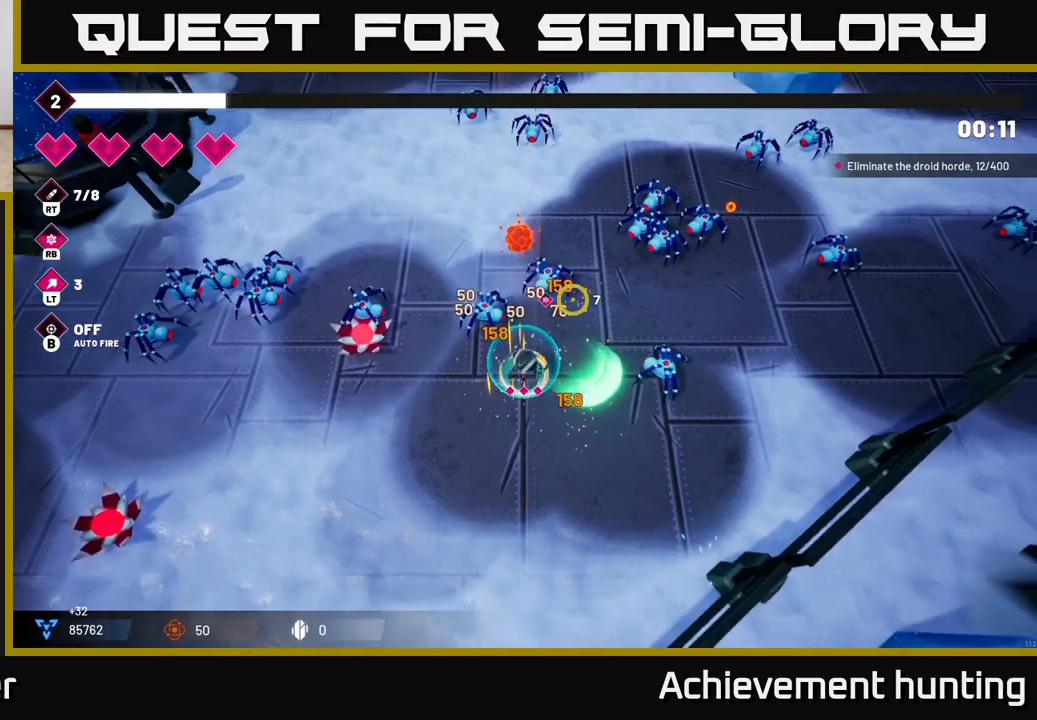
{"buttons": ["R2"], "left_stick": "left", "right_stick": "up-right", "events": [[50, "R2", "down"], [67, "left_stick", "down-left"], [167, "R2", "up"], [283, "left_stick", "left"], [433, "R2", "down"]]}
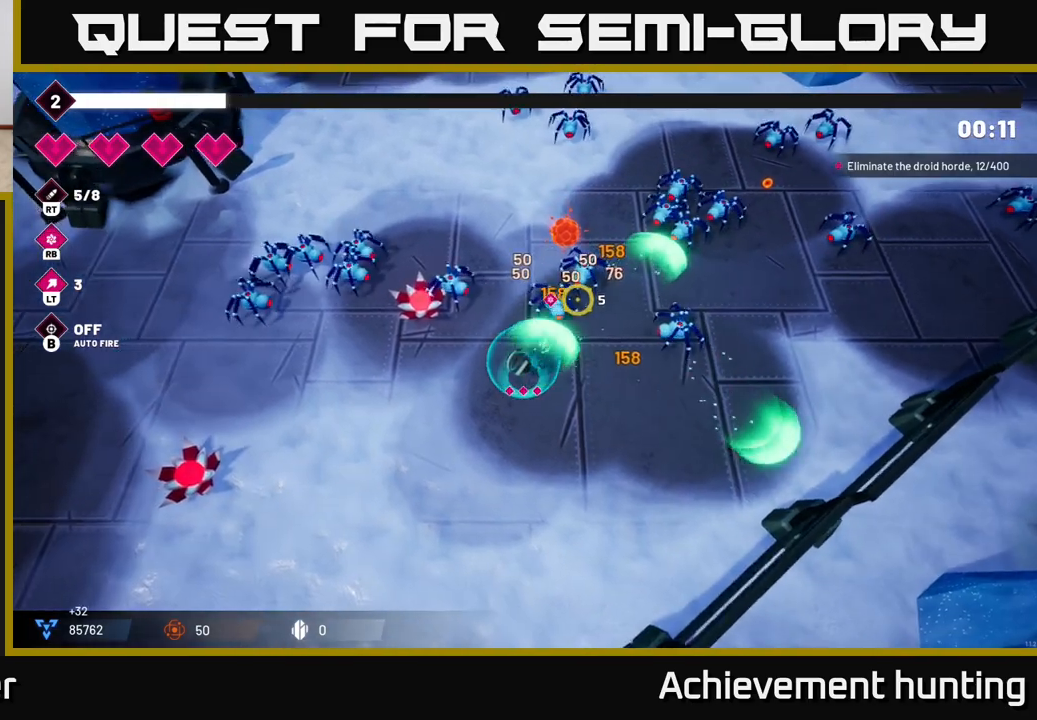
{"buttons": [], "left_stick": "center", "right_stick": "up-right", "events": [[50, "left_stick", "center"], [83, "R2", "up"], [233, "R2", "down"], [433, "R2", "up"]]}
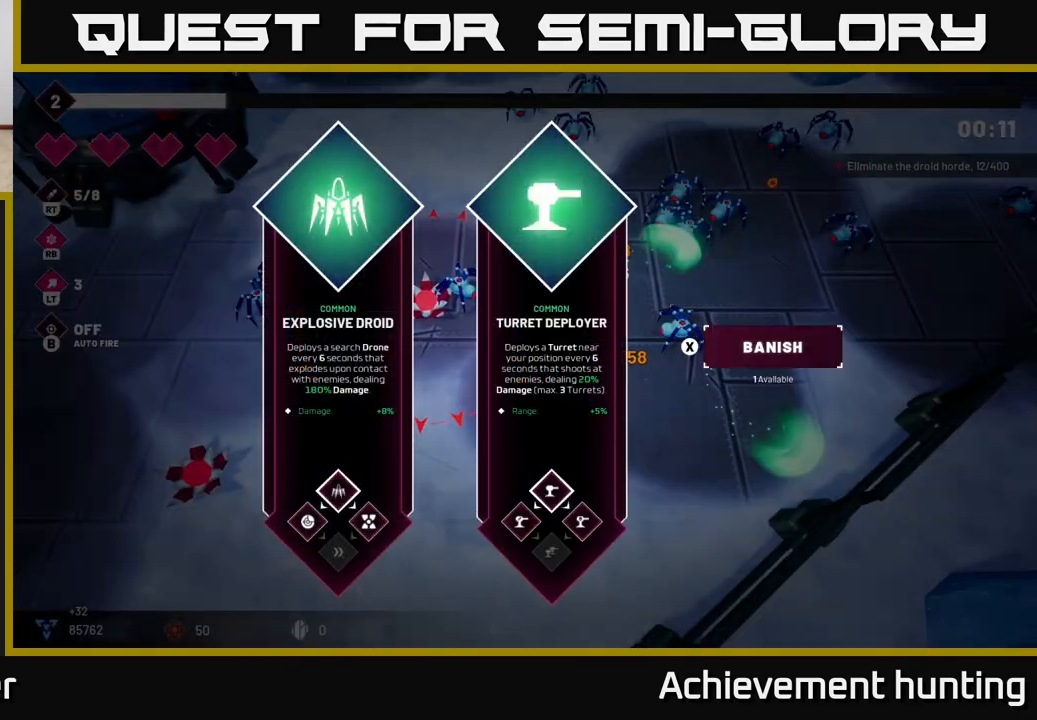
{"buttons": [], "left_stick": "center", "right_stick": "center", "events": [[117, "right_stick", "center"]]}
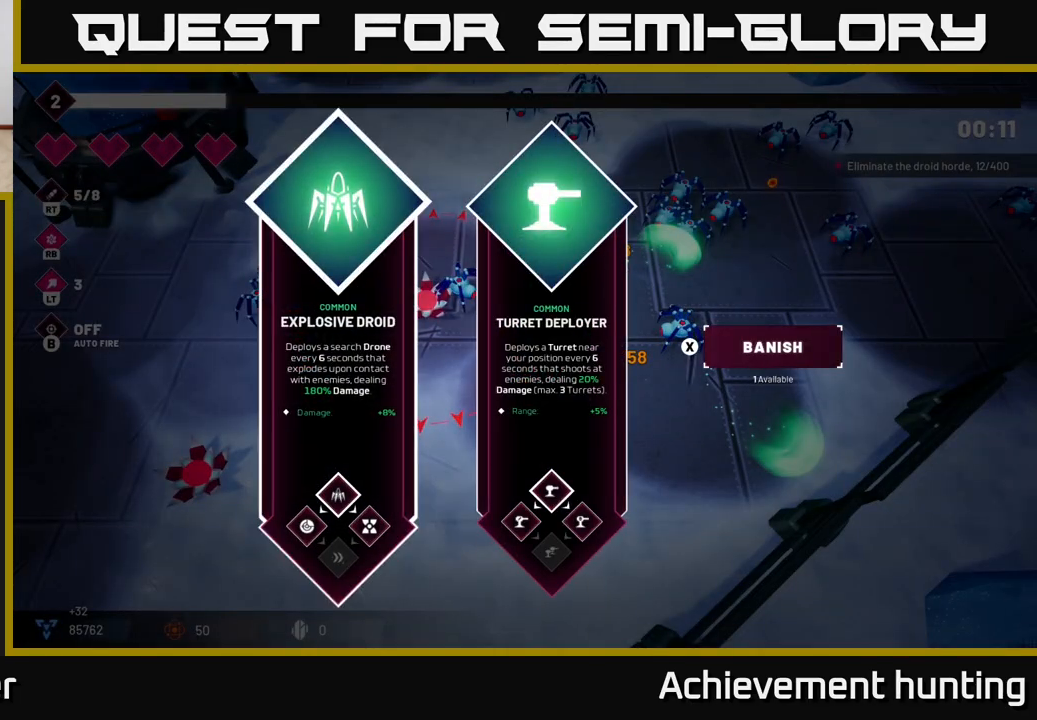
{"buttons": [], "left_stick": "down-right", "right_stick": "center", "events": [[200, "left_stick", "right"], [317, "A", "down"], [317, "left_stick", "down-right"], [433, "A", "up"]]}
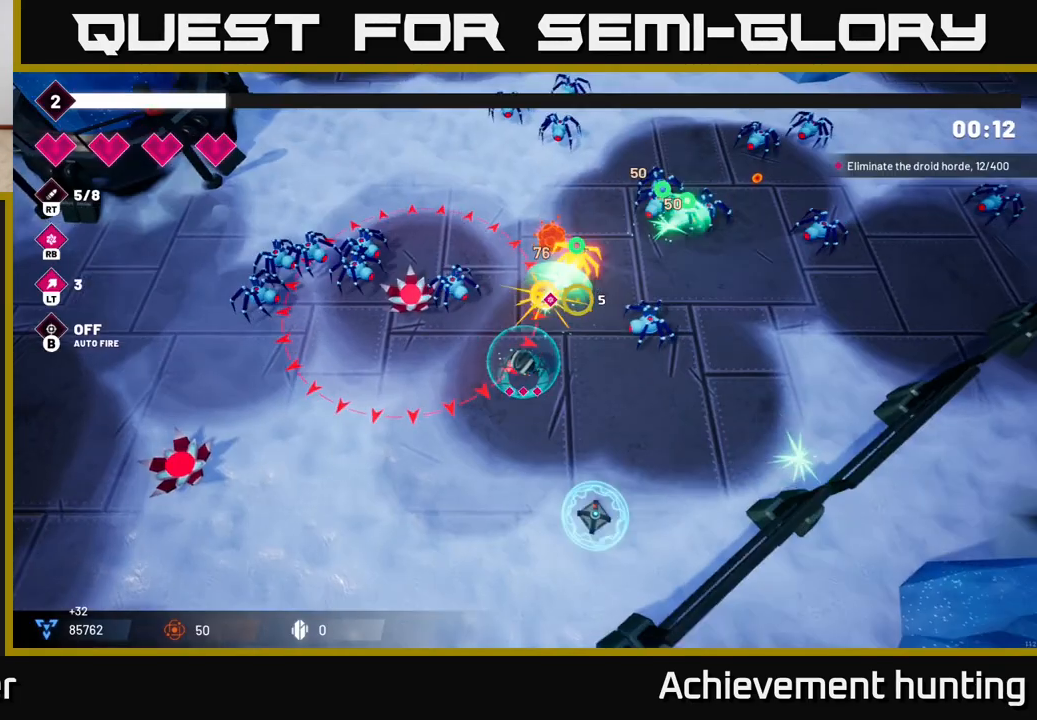
{"buttons": [], "left_stick": "down-right", "right_stick": "up", "events": [[150, "right_stick", "up"], [217, "R2", "down"], [367, "R2", "up"]]}
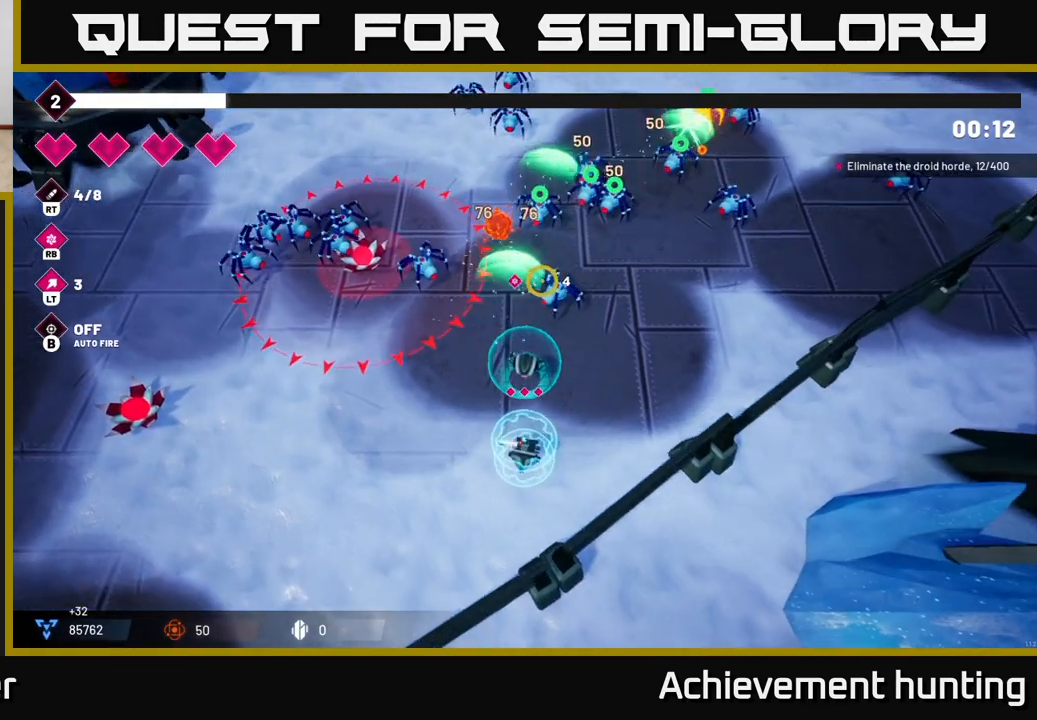
{"buttons": ["R2"], "left_stick": "up-right", "right_stick": "up", "events": [[50, "R2", "down"], [100, "left_stick", "right"], [217, "R2", "up"], [417, "R2", "down"], [450, "left_stick", "up-right"]]}
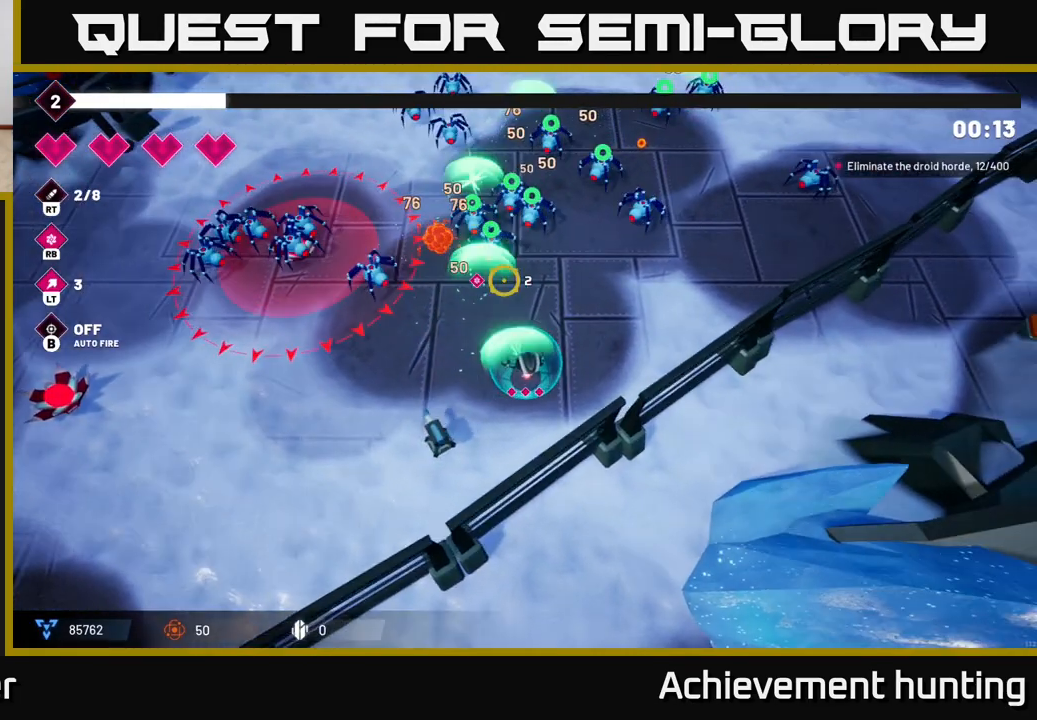
{"buttons": [], "left_stick": "right", "right_stick": "up-left", "events": [[100, "R2", "up"], [183, "right_stick", "up-left"], [317, "R2", "down"], [483, "left_stick", "right"], [500, "R2", "up"]]}